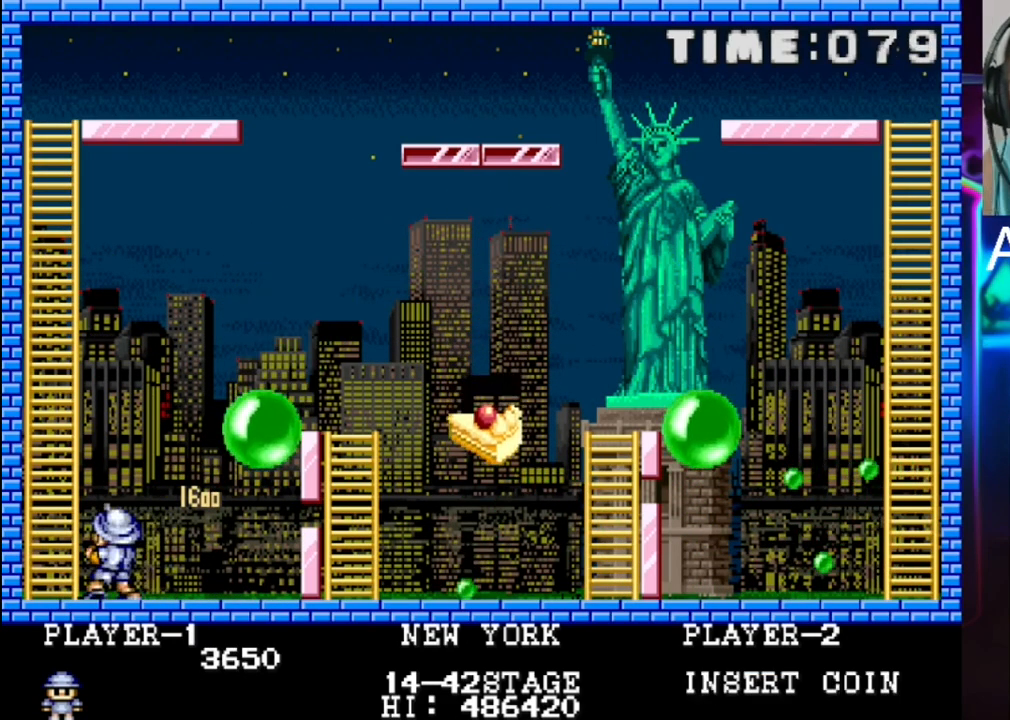
Gameplay with a controller (Xbox layout); each line is a JSON object with the inputs held at the frame after it. "events" lists button and stick changes between this image and that frame as [ms after this image, input, new state], when the widget could be followed in between. Not read: left_stick right_stick.
{"buttons": [], "events": [[50, "X", "down"], [200, "X", "up"]]}
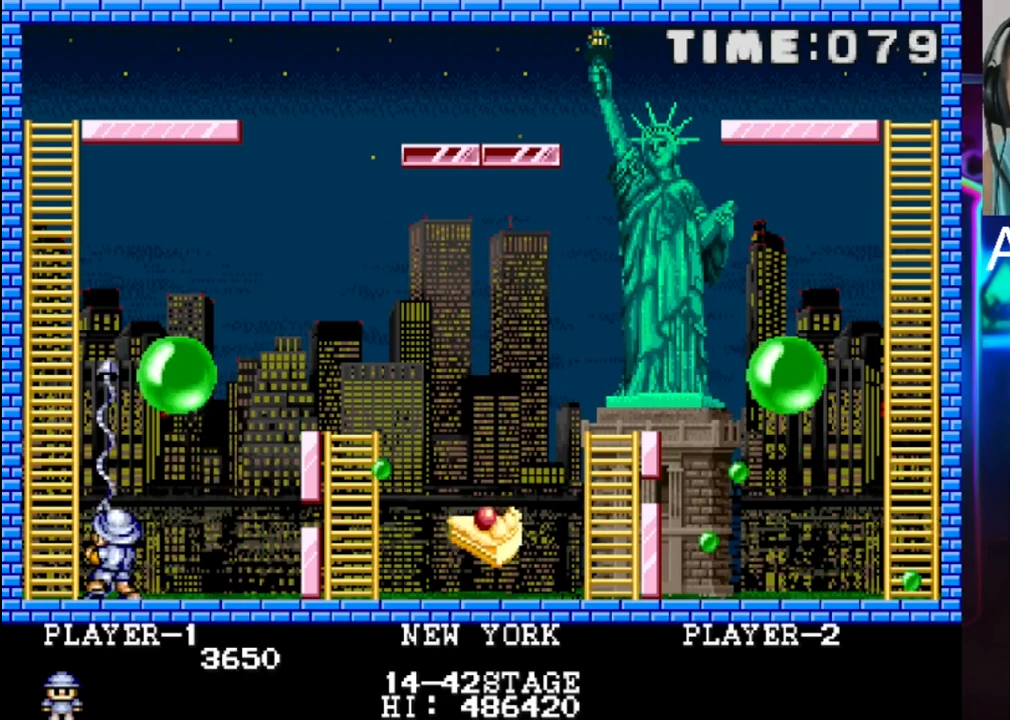
{"buttons": [], "events": []}
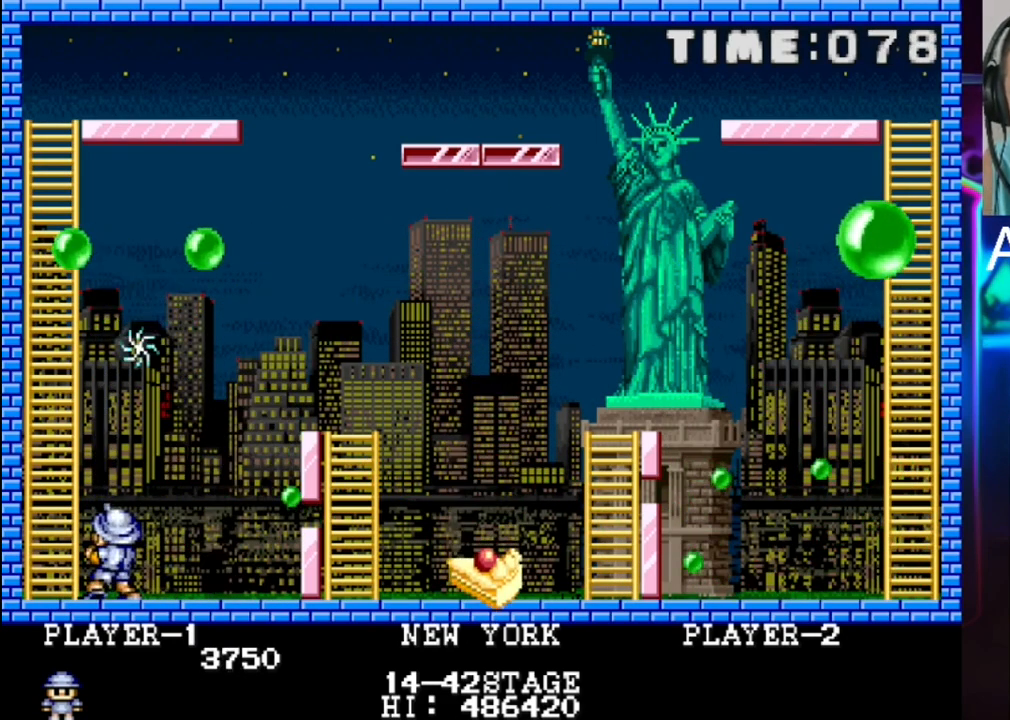
{"buttons": [], "events": [[133, "DPAD_RIGHT", "down"], [200, "DPAD_RIGHT", "up"]]}
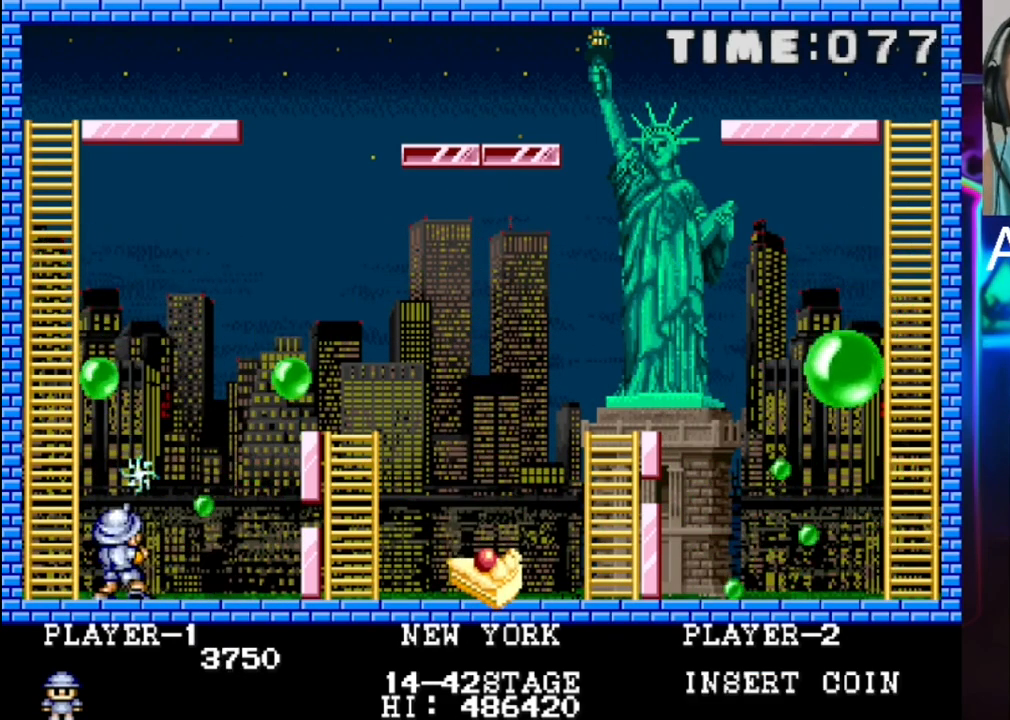
{"buttons": [], "events": [[33, "DPAD_LEFT", "down"], [300, "DPAD_LEFT", "up"], [300, "X", "down"], [433, "X", "up"]]}
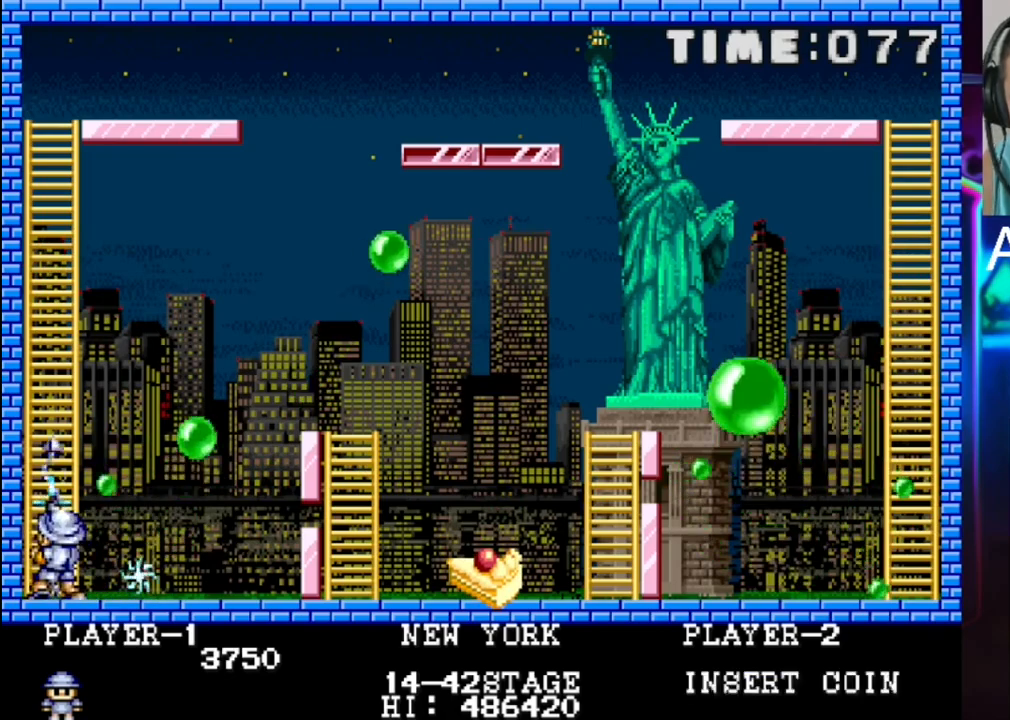
{"buttons": ["DPAD_RIGHT"], "events": [[133, "DPAD_RIGHT", "down"]]}
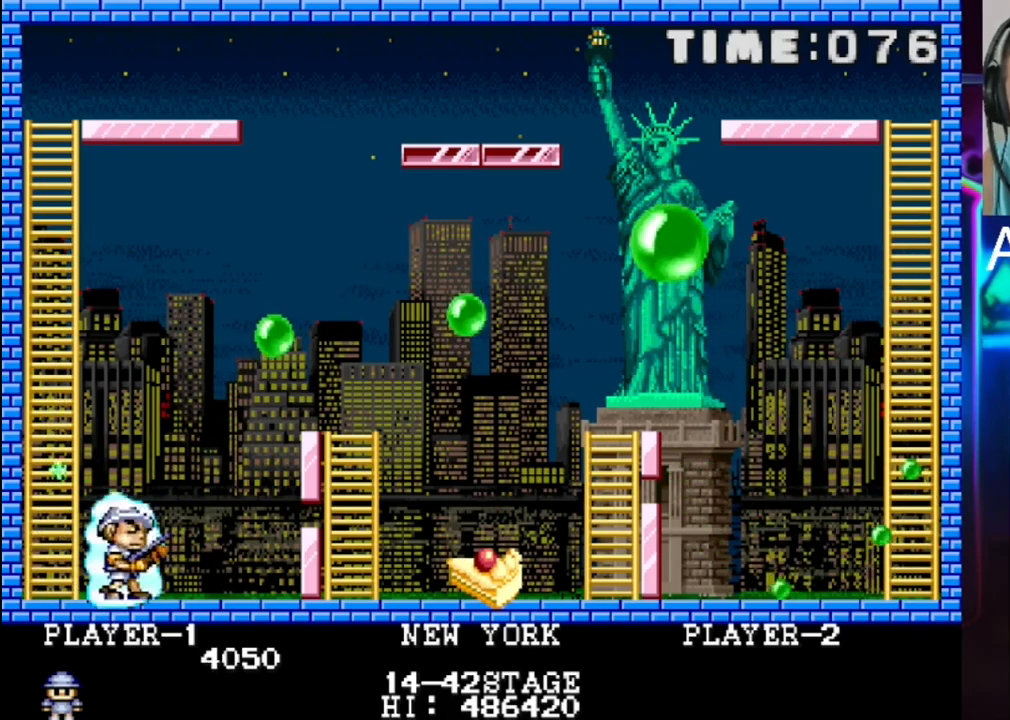
{"buttons": [], "events": [[100, "DPAD_RIGHT", "up"], [367, "DPAD_RIGHT", "down"], [500, "DPAD_RIGHT", "up"]]}
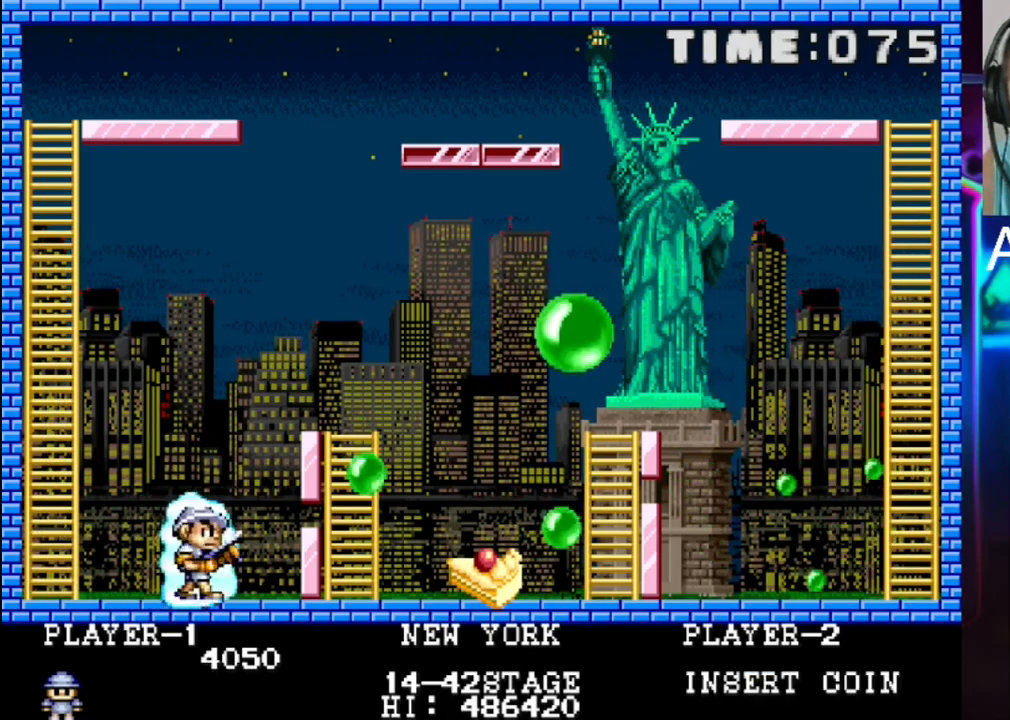
{"buttons": [], "events": []}
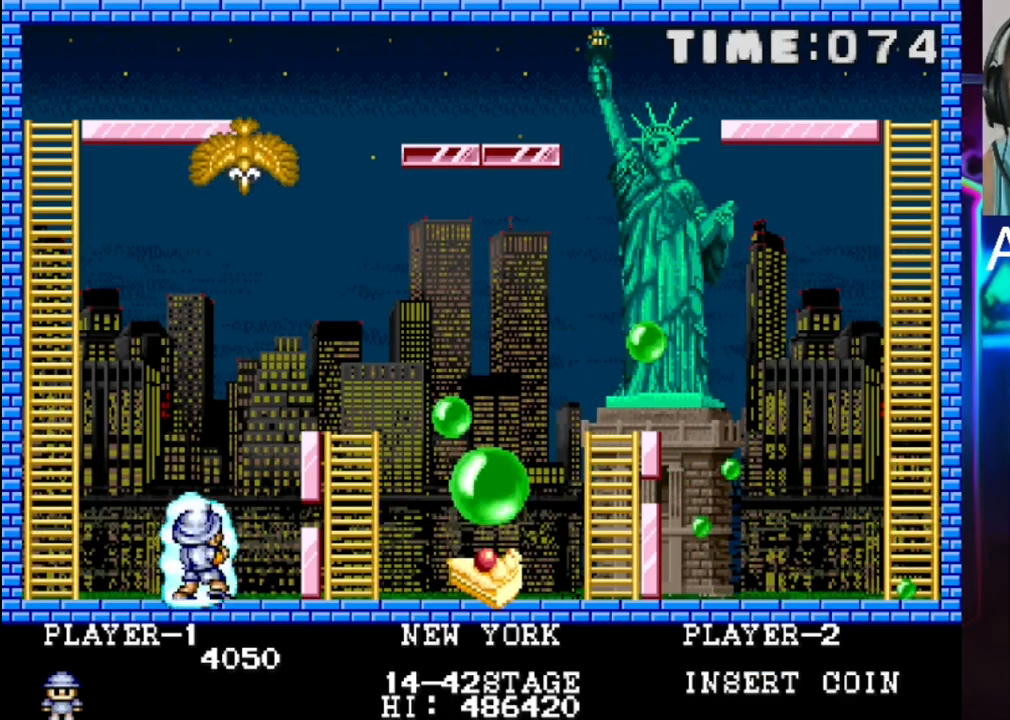
{"buttons": ["X"], "events": [[167, "DPAD_RIGHT", "down"], [300, "DPAD_RIGHT", "up"], [367, "X", "down"]]}
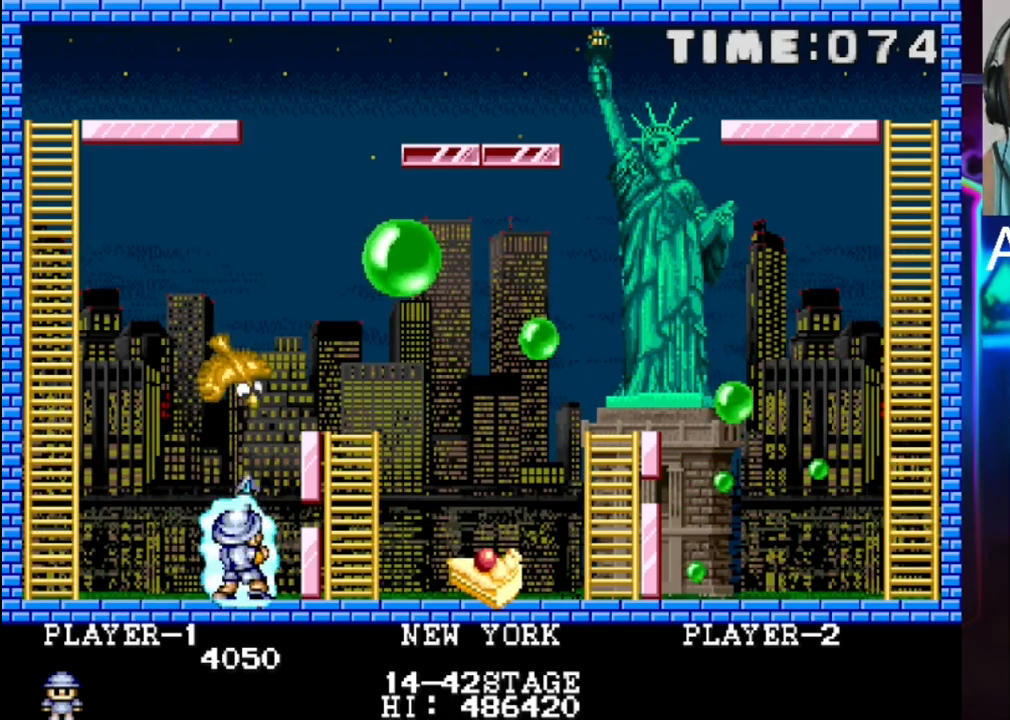
{"buttons": [], "events": [[17, "X", "up"], [217, "DPAD_LEFT", "down"], [350, "DPAD_LEFT", "up"]]}
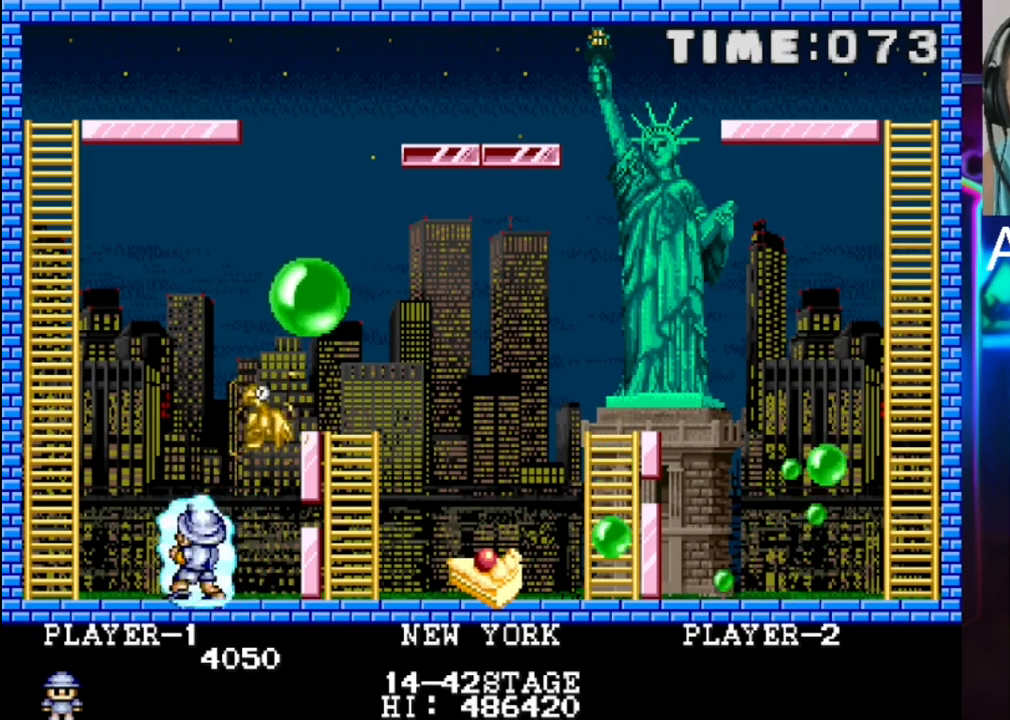
{"buttons": ["DPAD_LEFT"], "events": [[33, "DPAD_LEFT", "down"], [33, "X", "down"], [100, "DPAD_LEFT", "up"], [233, "X", "up"], [317, "DPAD_LEFT", "down"]]}
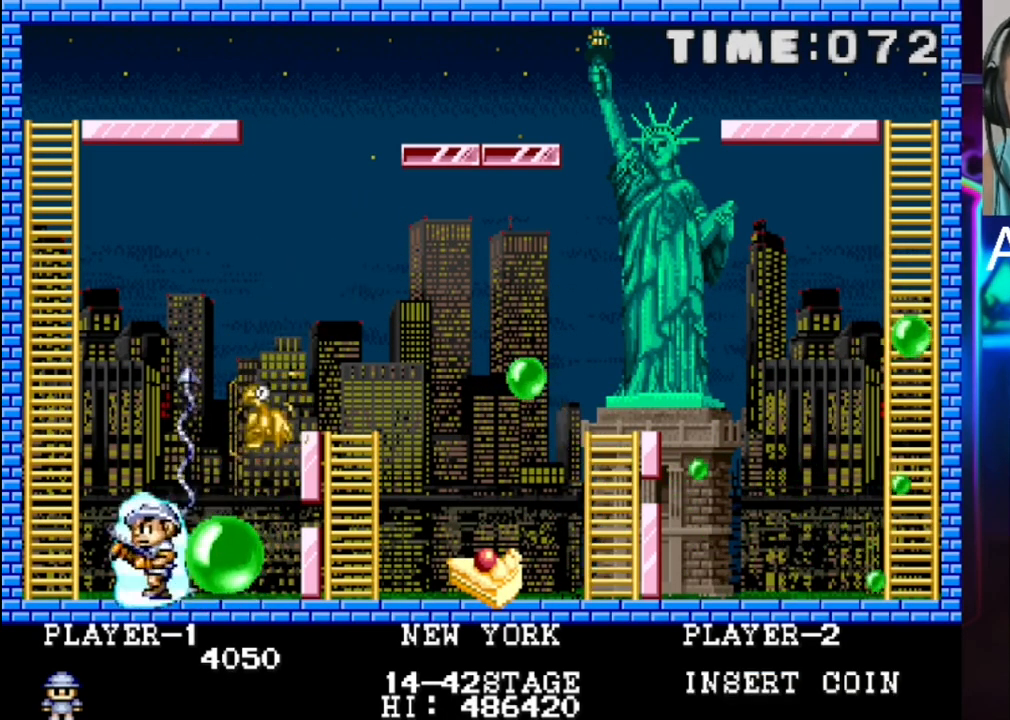
{"buttons": [], "events": [[17, "DPAD_LEFT", "up"], [400, "DPAD_LEFT", "down"], [467, "DPAD_LEFT", "up"]]}
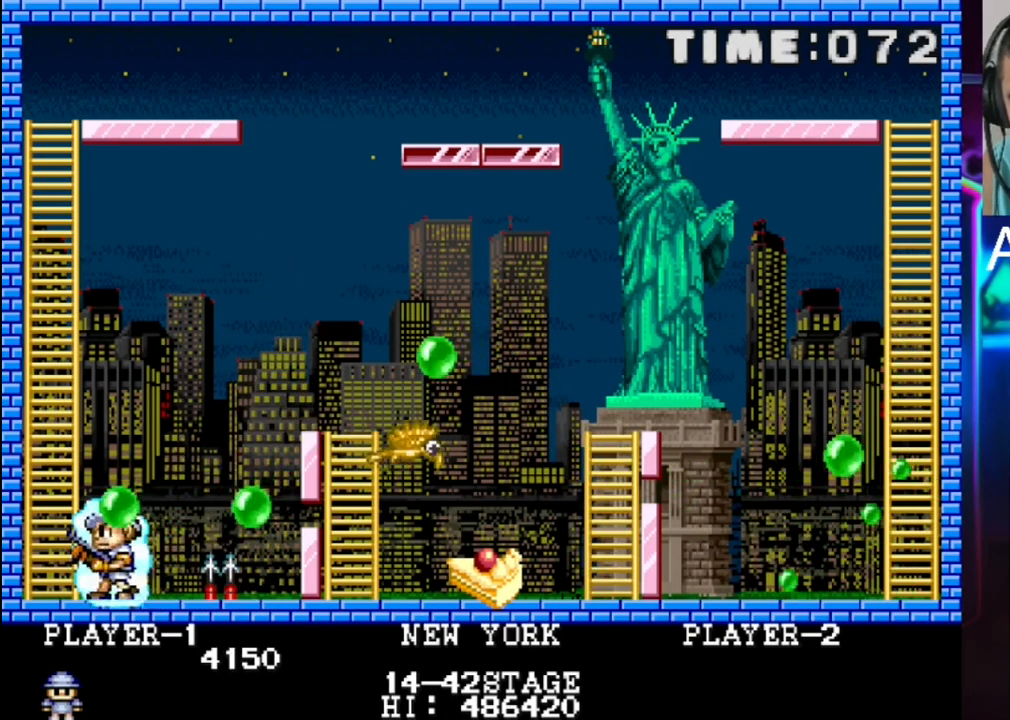
{"buttons": ["X", "DPAD_RIGHT"], "events": [[50, "DPAD_RIGHT", "down"], [383, "X", "down"]]}
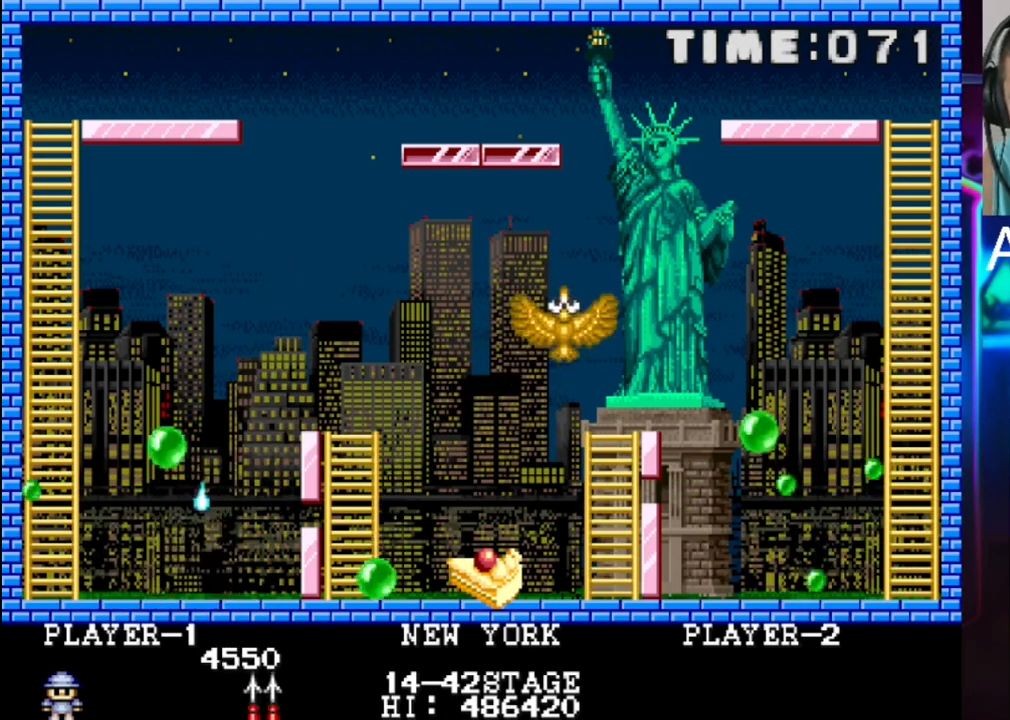
{"buttons": [], "events": [[17, "DPAD_RIGHT", "up"], [83, "X", "up"], [150, "DPAD_LEFT", "down"], [150, "X", "down"], [217, "DPAD_LEFT", "up"], [283, "X", "up"]]}
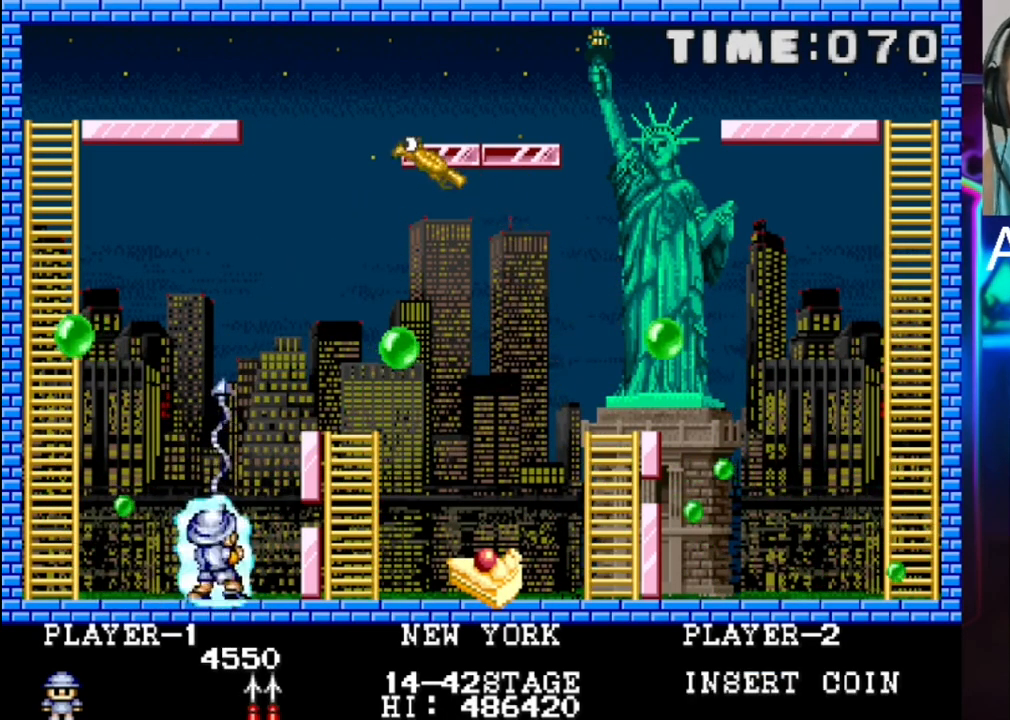
{"buttons": [], "events": [[117, "DPAD_LEFT", "down"], [333, "DPAD_LEFT", "up"]]}
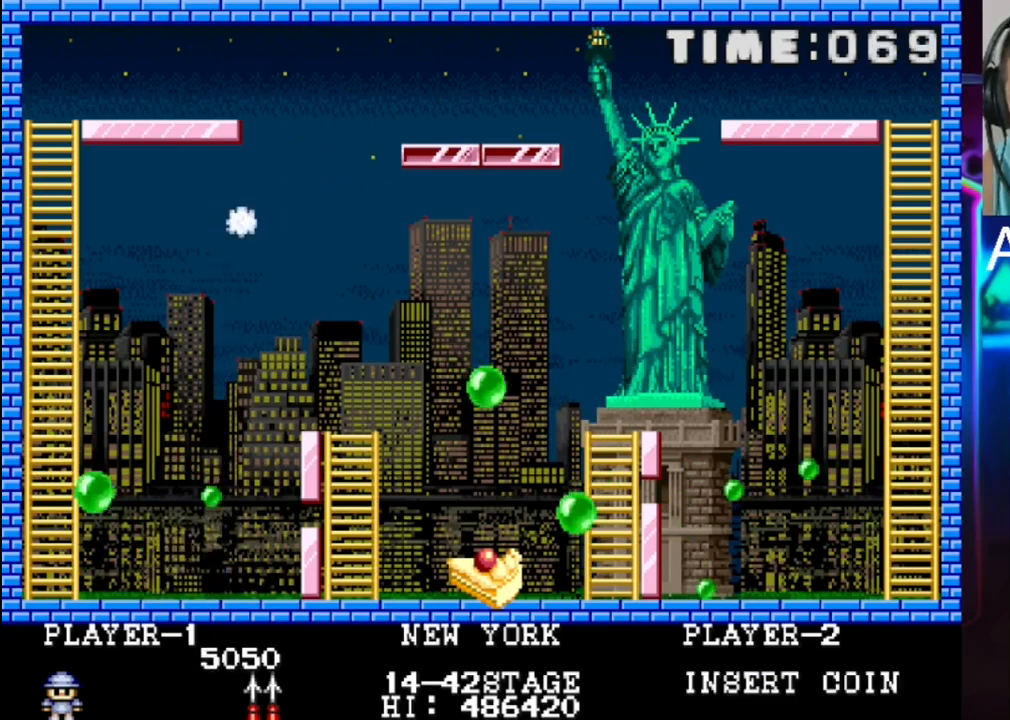
{"buttons": ["X"], "events": [[33, "DPAD_RIGHT", "down"], [100, "X", "down"], [233, "DPAD_RIGHT", "up"], [233, "X", "up"], [317, "X", "down"]]}
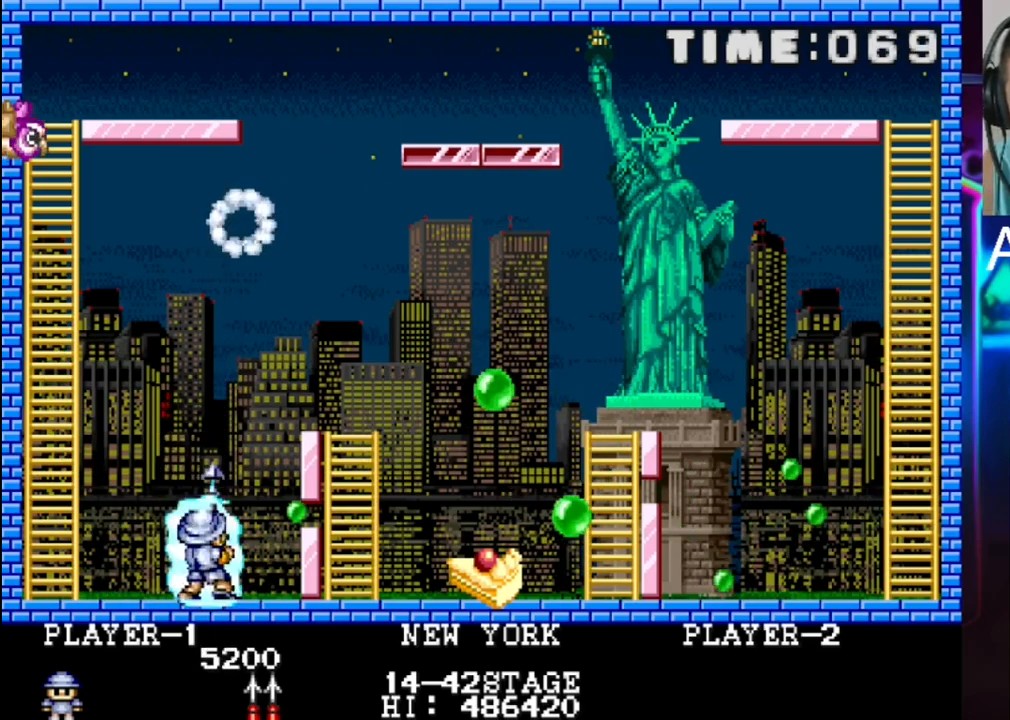
{"buttons": [], "events": [[83, "X", "up"], [300, "DPAD_LEFT", "down"], [367, "DPAD_LEFT", "up"]]}
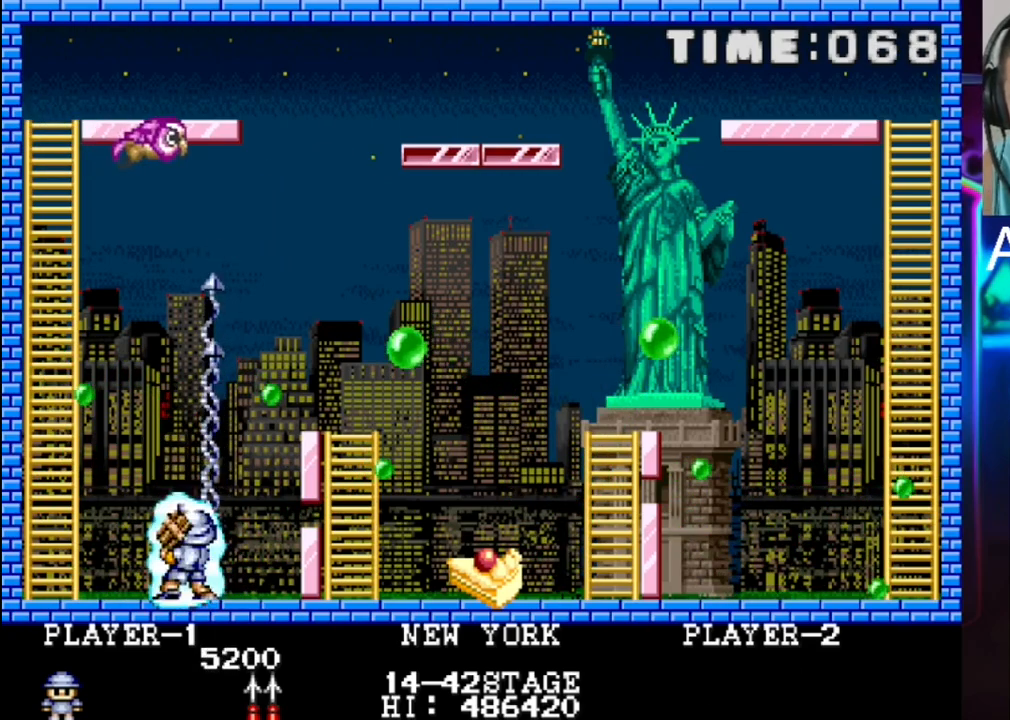
{"buttons": ["X", "DPAD_LEFT"], "events": [[267, "DPAD_RIGHT", "down"], [333, "DPAD_RIGHT", "up"], [400, "DPAD_LEFT", "down"], [400, "X", "down"]]}
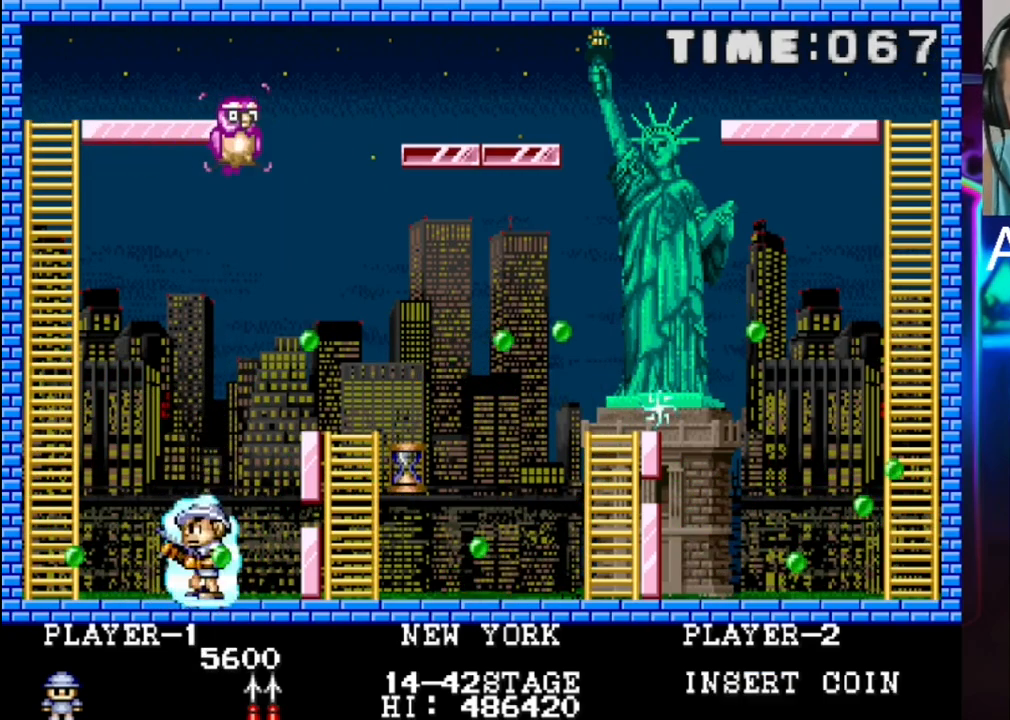
{"buttons": ["DPAD_LEFT"], "events": [[33, "DPAD_LEFT", "up"], [100, "X", "up"], [167, "X", "down"], [233, "DPAD_LEFT", "down"], [317, "X", "up"]]}
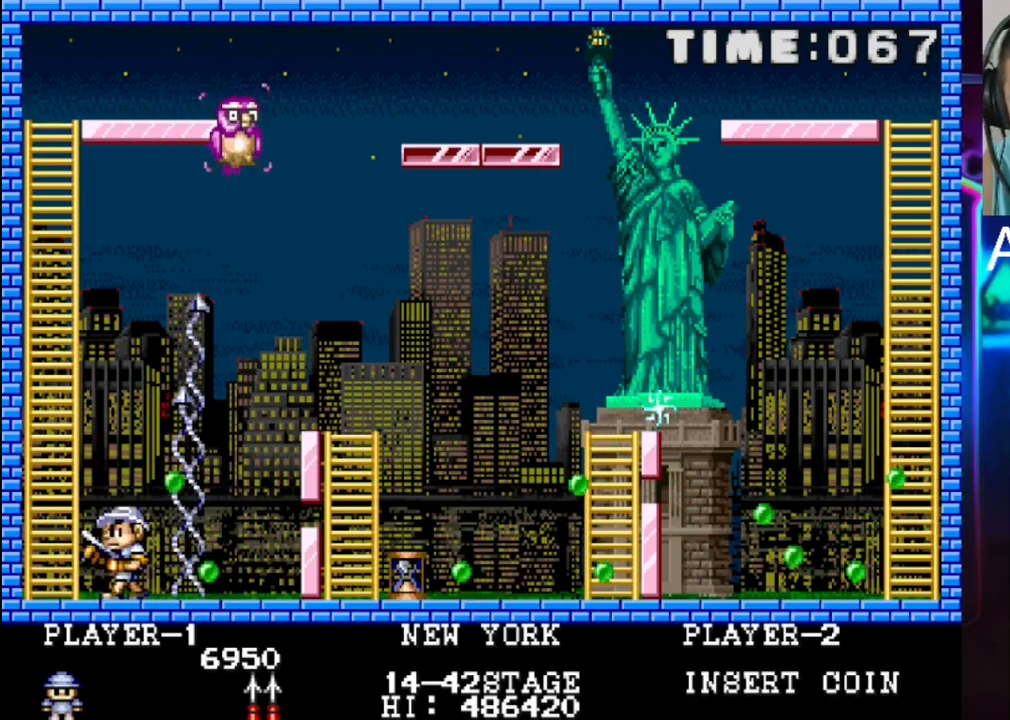
{"buttons": [], "events": [[67, "DPAD_LEFT", "up"]]}
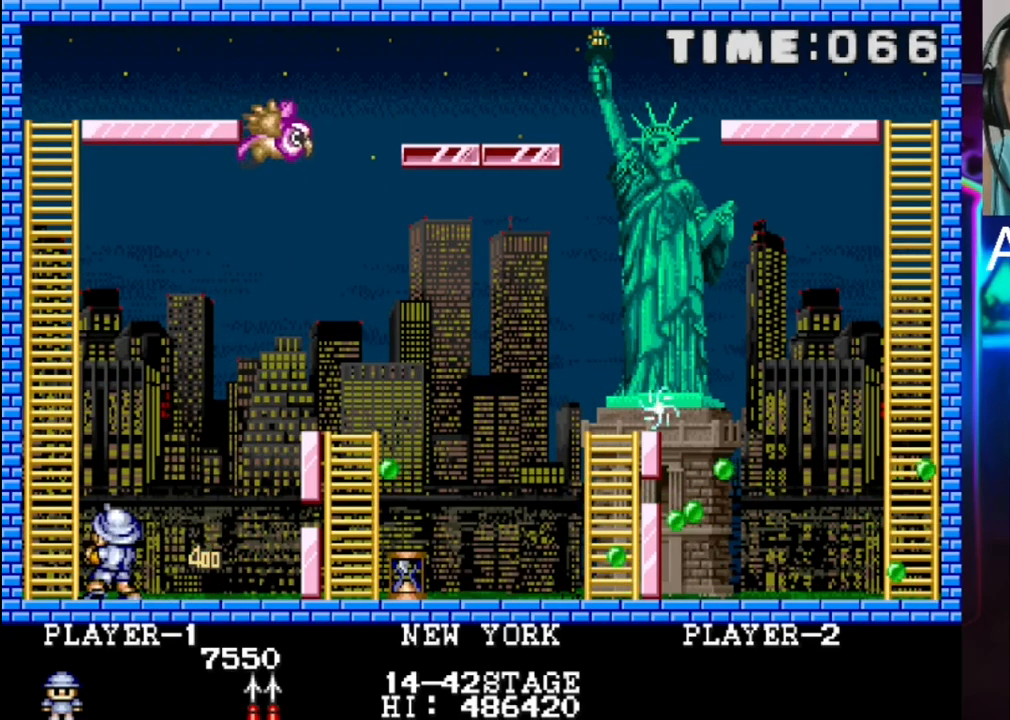
{"buttons": ["X"], "events": [[33, "DPAD_RIGHT", "down"], [433, "DPAD_RIGHT", "up"], [500, "X", "down"]]}
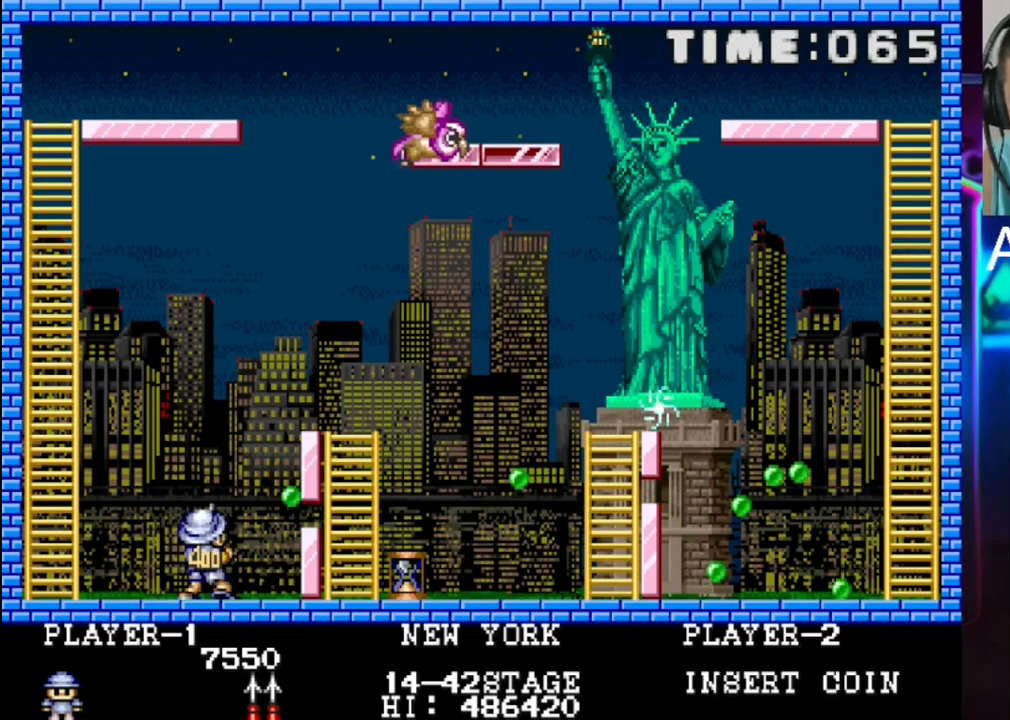
{"buttons": ["DPAD_LEFT"], "events": [[67, "DPAD_LEFT", "down"], [133, "X", "up"], [217, "X", "down"], [267, "X", "up"]]}
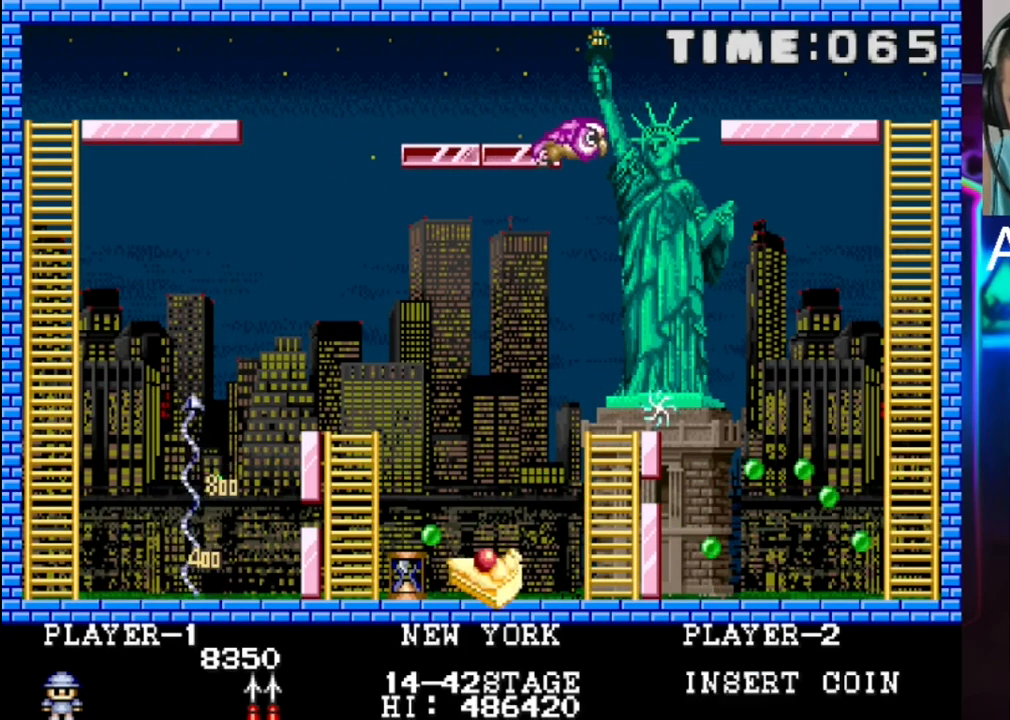
{"buttons": ["DPAD_RIGHT"], "events": [[67, "DPAD_LEFT", "up"], [267, "DPAD_RIGHT", "down"]]}
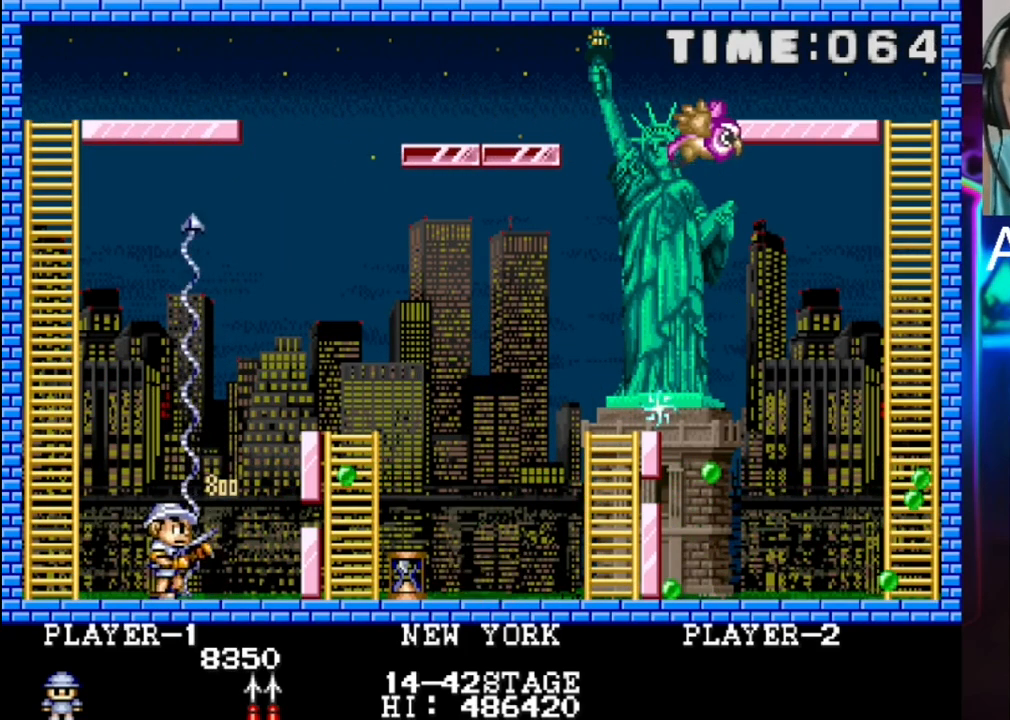
{"buttons": [], "events": [[100, "DPAD_RIGHT", "up"], [233, "X", "down"], [300, "DPAD_LEFT", "down"], [367, "X", "up"], [450, "DPAD_LEFT", "up"]]}
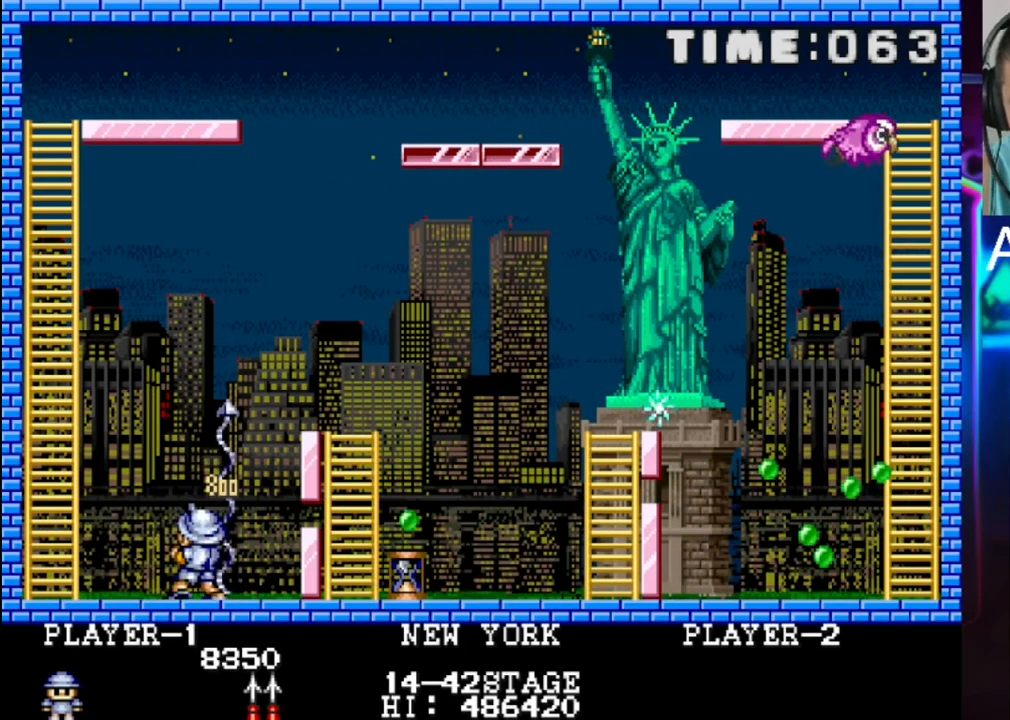
{"buttons": ["DPAD_RIGHT"], "events": [[250, "DPAD_RIGHT", "down"]]}
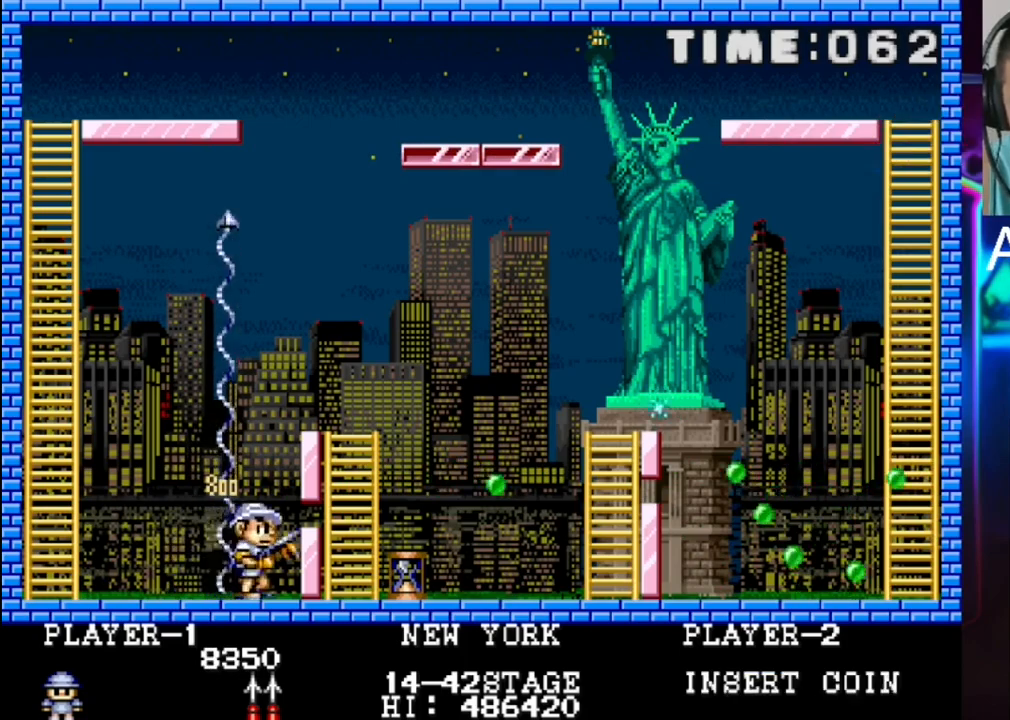
{"buttons": ["DPAD_LEFT"], "events": [[133, "DPAD_RIGHT", "up"], [133, "DPAD_UP", "down"], [267, "DPAD_LEFT", "down"], [267, "DPAD_UP", "up"]]}
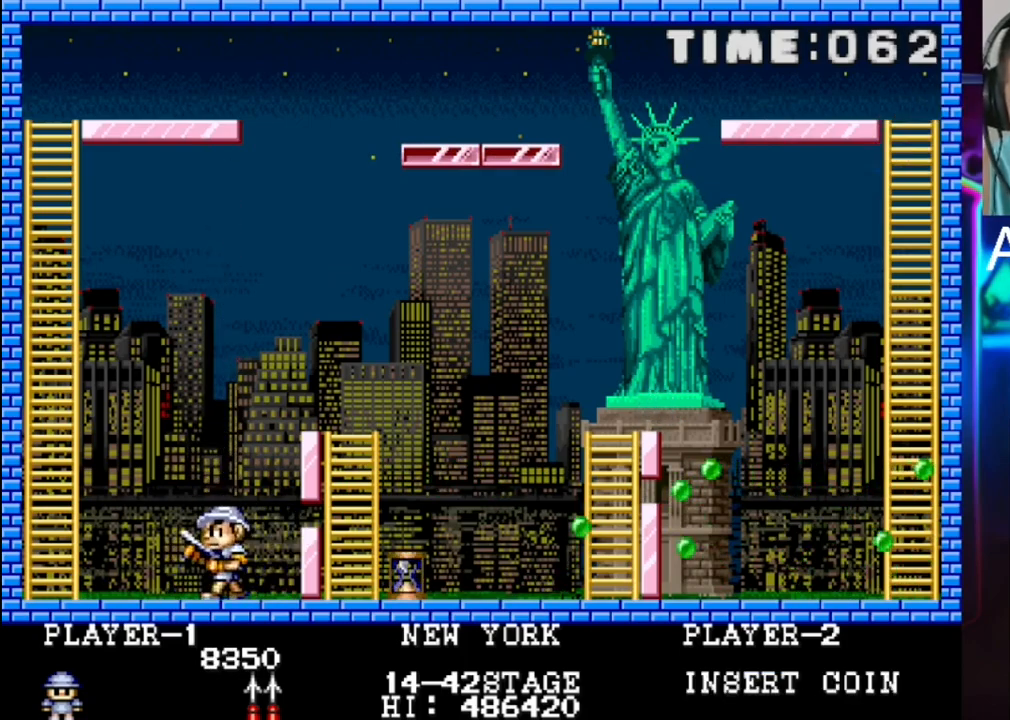
{"buttons": [], "events": [[367, "DPAD_LEFT", "up"]]}
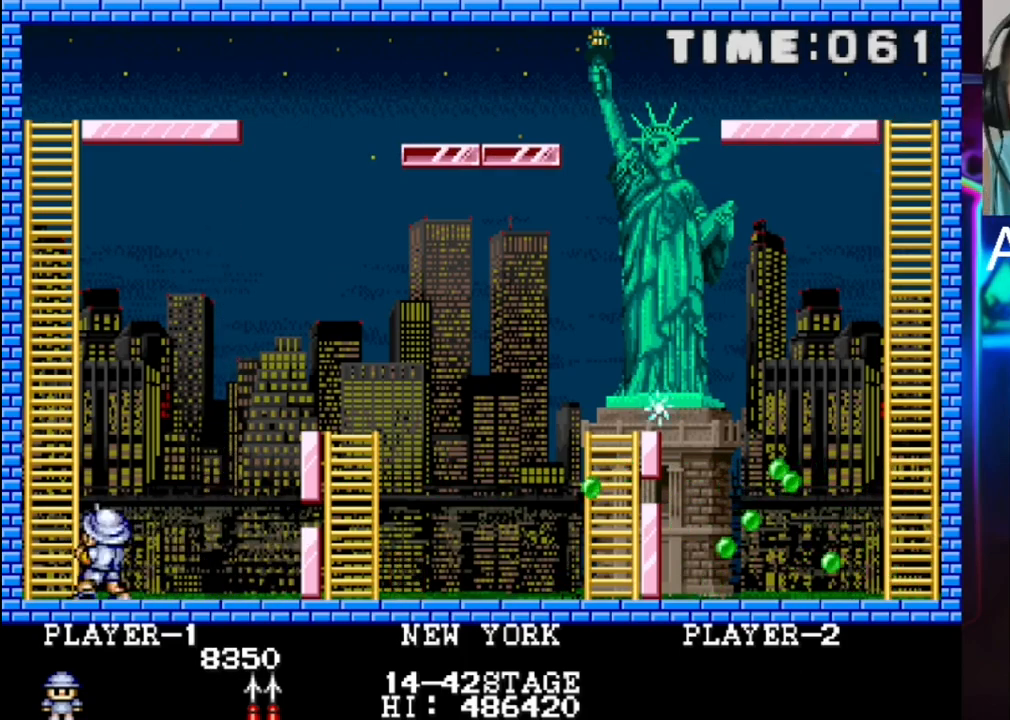
{"buttons": ["DPAD_RIGHT"], "events": [[67, "DPAD_RIGHT", "down"]]}
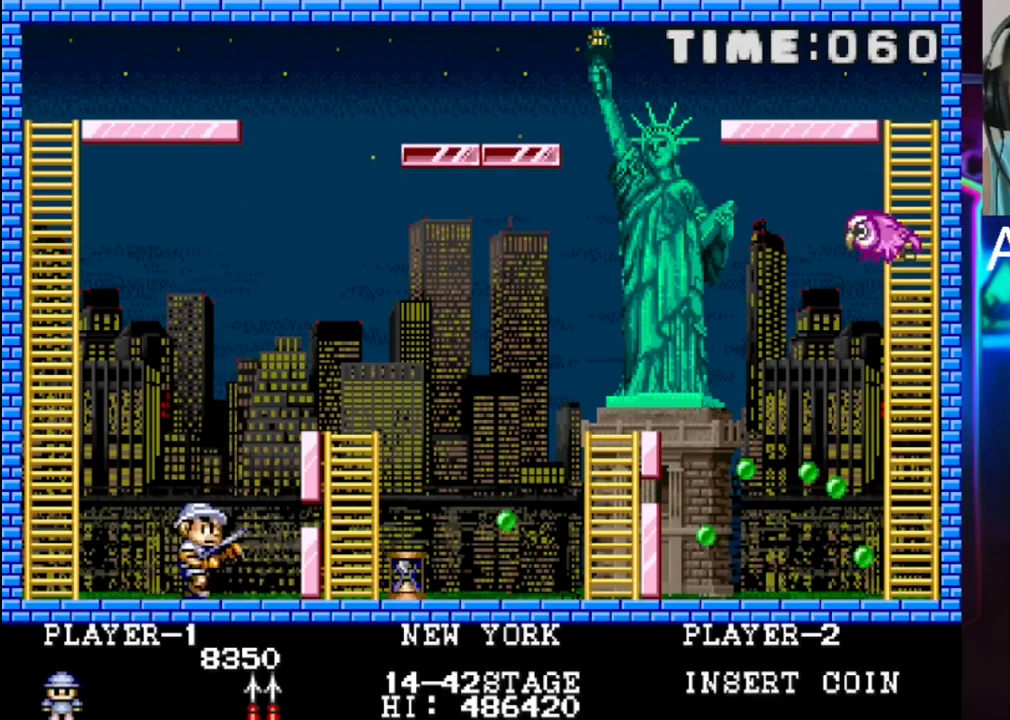
{"buttons": ["X", "DPAD_LEFT"], "events": [[100, "DPAD_RIGHT", "up"], [433, "X", "down"], [500, "DPAD_LEFT", "down"]]}
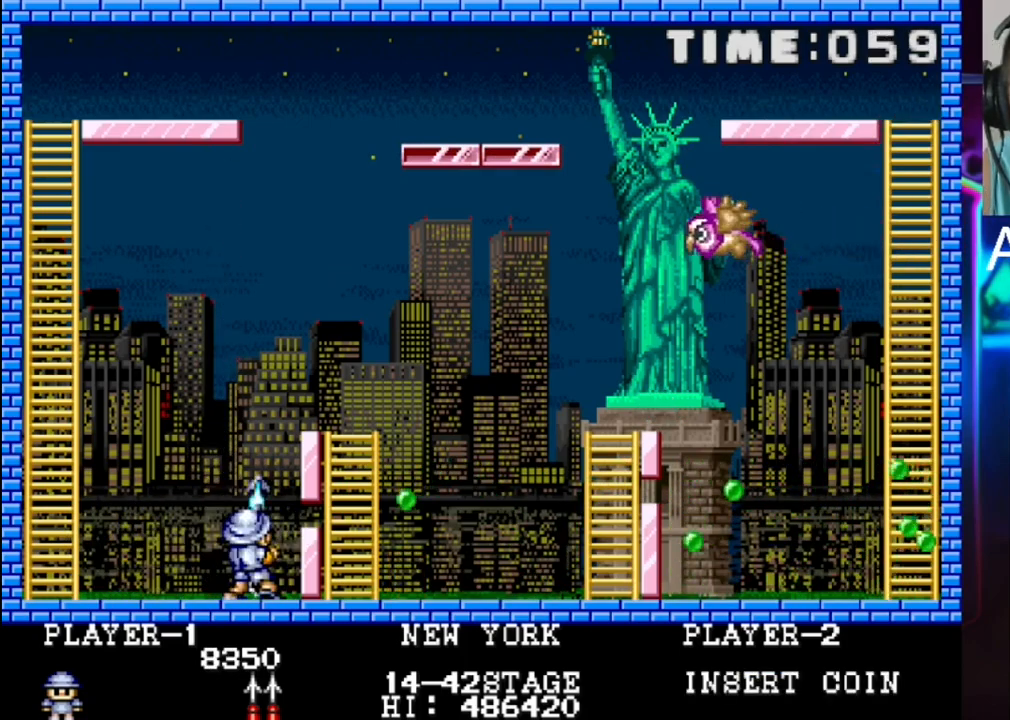
{"buttons": ["DPAD_LEFT"], "events": [[200, "X", "up"]]}
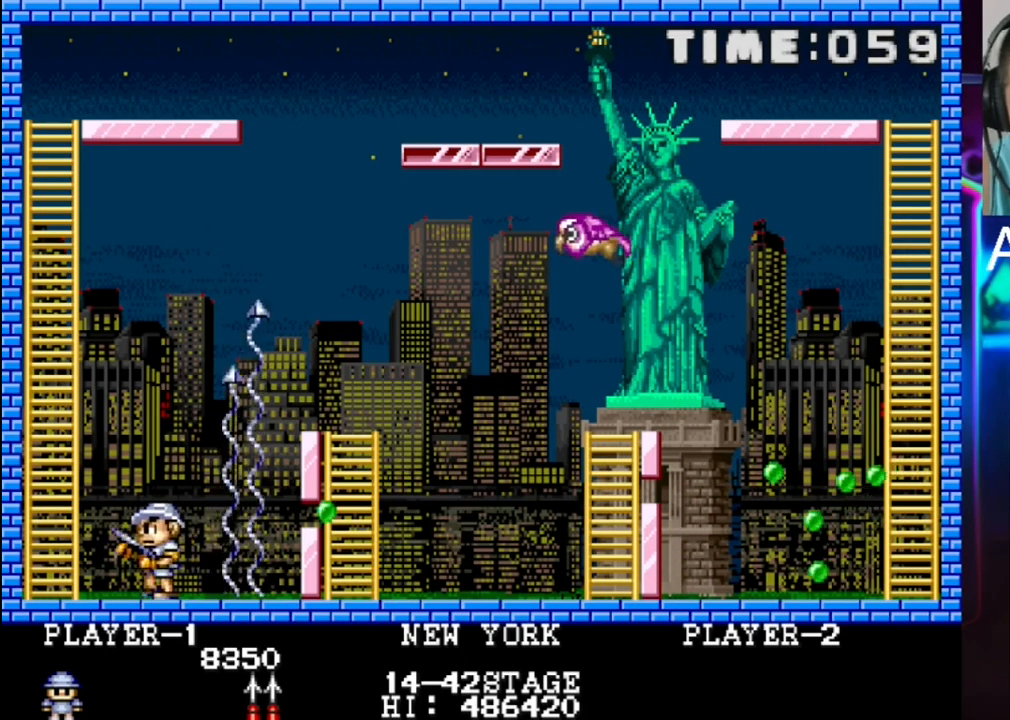
{"buttons": ["DPAD_LEFT"], "events": [[33, "DPAD_LEFT", "up"], [467, "DPAD_LEFT", "down"]]}